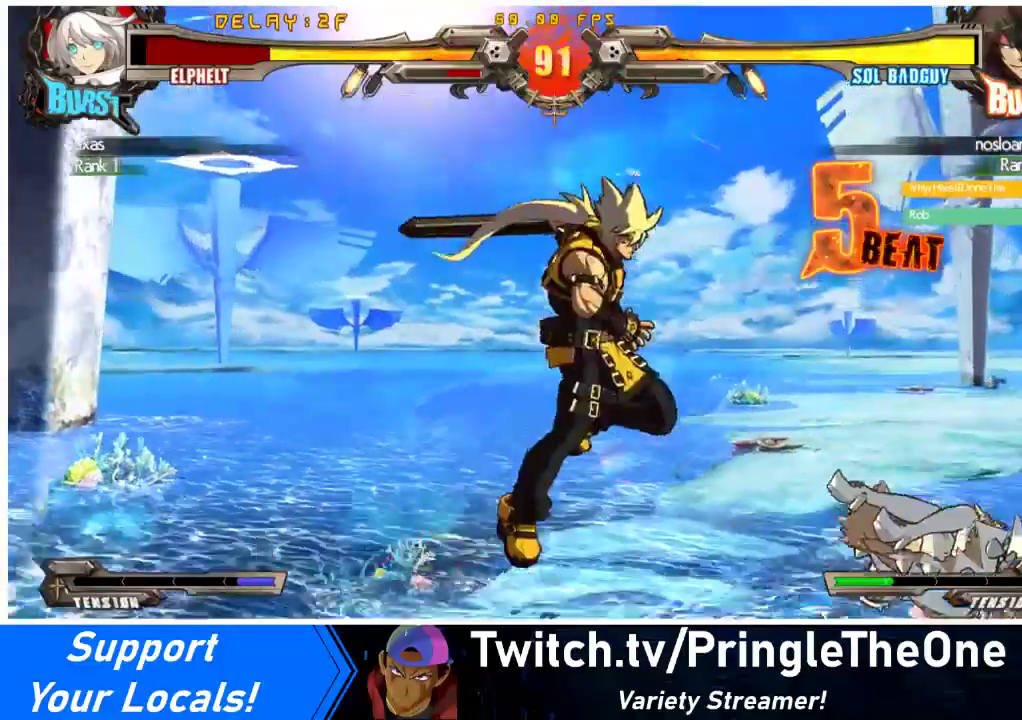
Gameplay with a controller (arcade stick); each line is a JSON object with the inputs held at the frame after it. "events" lists button and stick changes between this image and that frame as [ms after this image, input, new state], when the widget could be followed in between. Not read: L3 R3 other_buttons.
{"buttons": [], "events": [[133, "TRIANGLE", "up"], [200, "DPAD_LEFT", "up"], [267, "TRIANGLE", "down"], [400, "TRIANGLE", "up"]]}
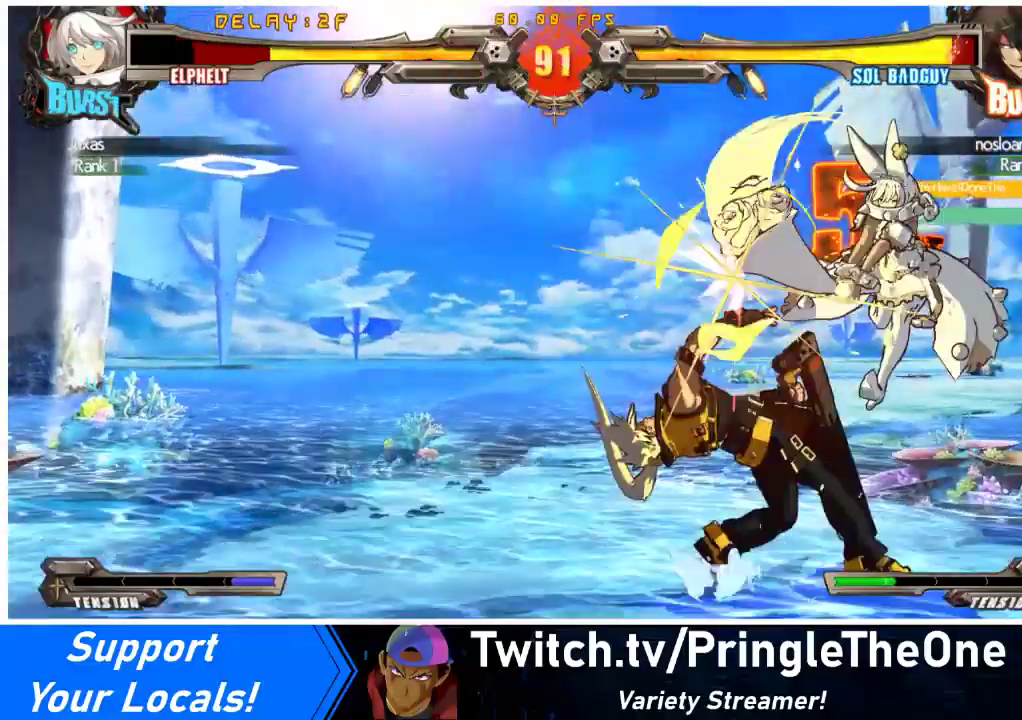
{"buttons": [], "events": [[233, "TRIANGLE", "down"], [400, "TRIANGLE", "up"]]}
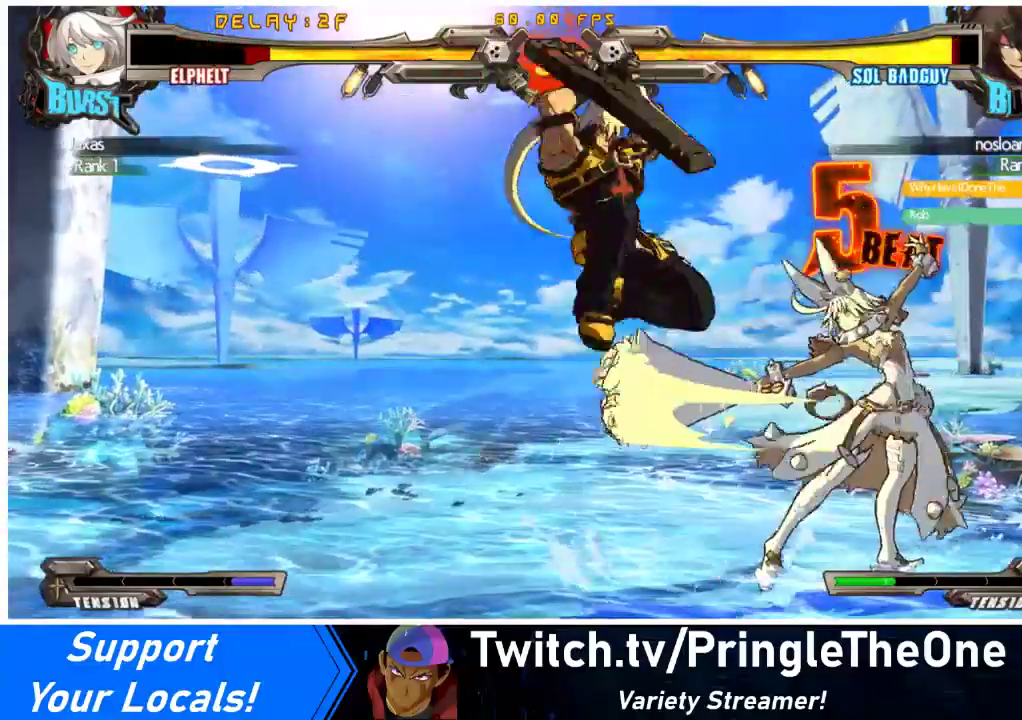
{"buttons": [], "events": []}
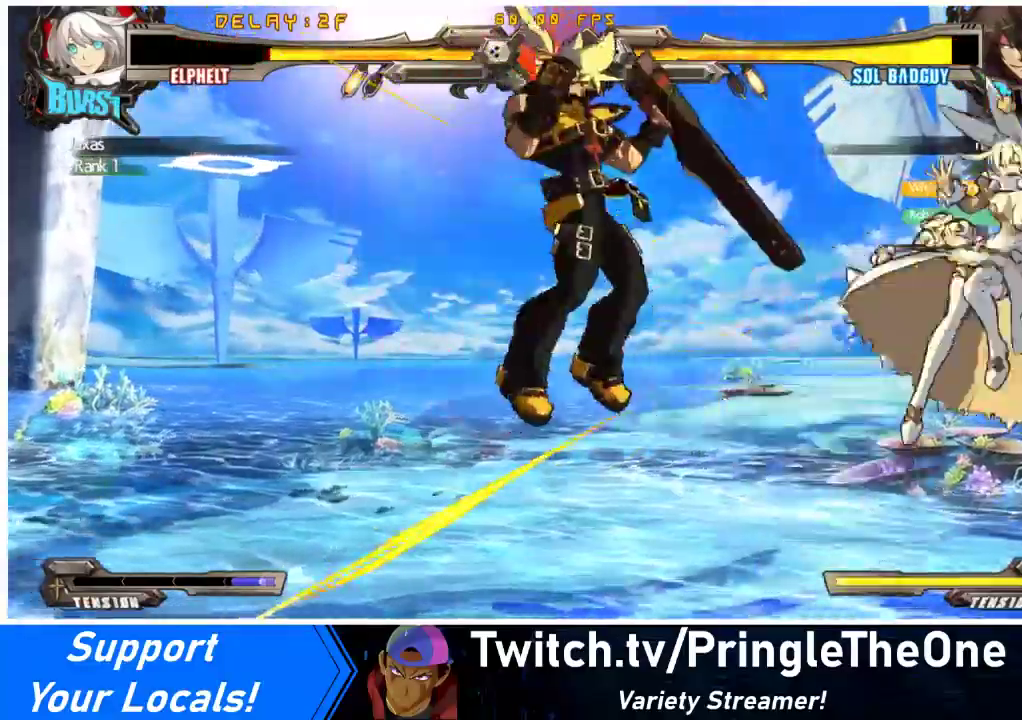
{"buttons": ["DPAD_LEFT"], "events": [[400, "DPAD_LEFT", "down"]]}
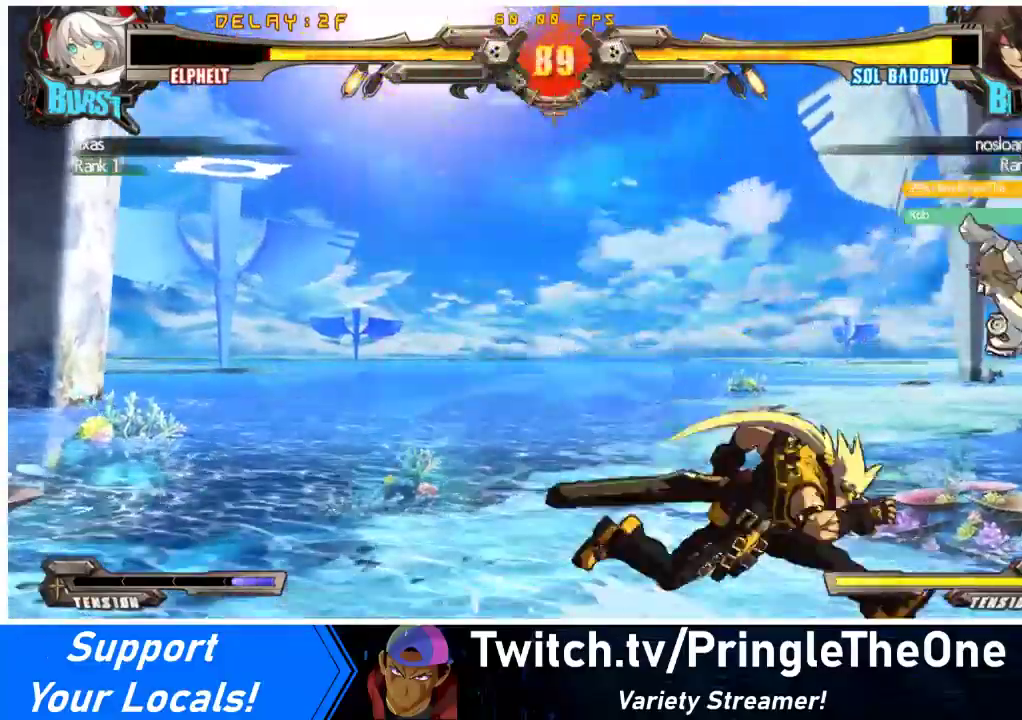
{"buttons": ["DPAD_RIGHT"], "events": [[67, "DPAD_LEFT", "up"], [100, "DPAD_RIGHT", "down"], [100, "SQUARE", "down"], [100, "TRIANGLE", "down"], [200, "TRIANGLE", "up"], [233, "SQUARE", "up"], [267, "R1", "down"], [400, "R1", "up"]]}
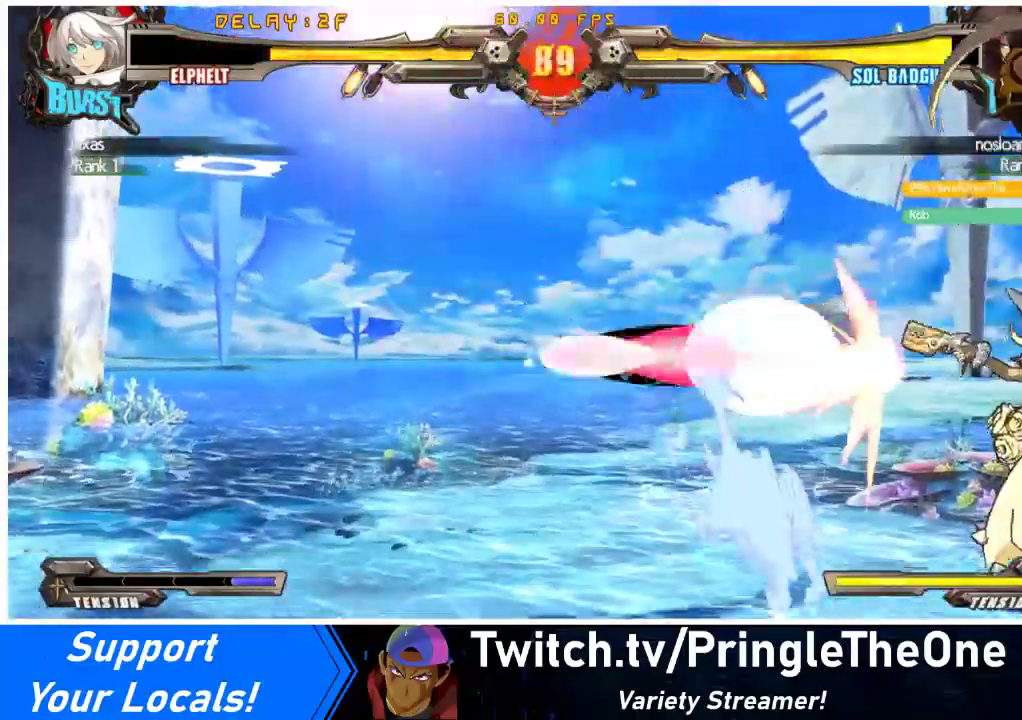
{"buttons": ["DPAD_DOWN", "DPAD_RIGHT"], "events": [[267, "CIRCLE", "down"], [367, "CIRCLE", "up"], [500, "DPAD_DOWN", "down"]]}
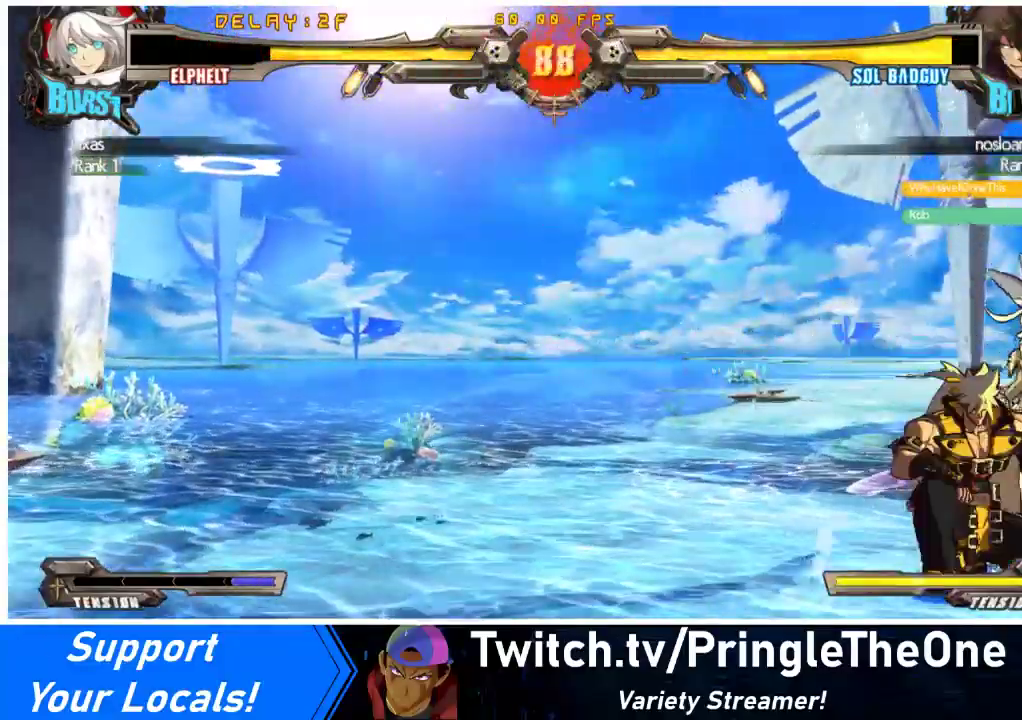
{"buttons": ["DPAD_DOWN", "DPAD_RIGHT"], "events": [[133, "SQUARE", "down"], [133, "TRIANGLE", "down"], [333, "SQUARE", "up"], [333, "TRIANGLE", "up"]]}
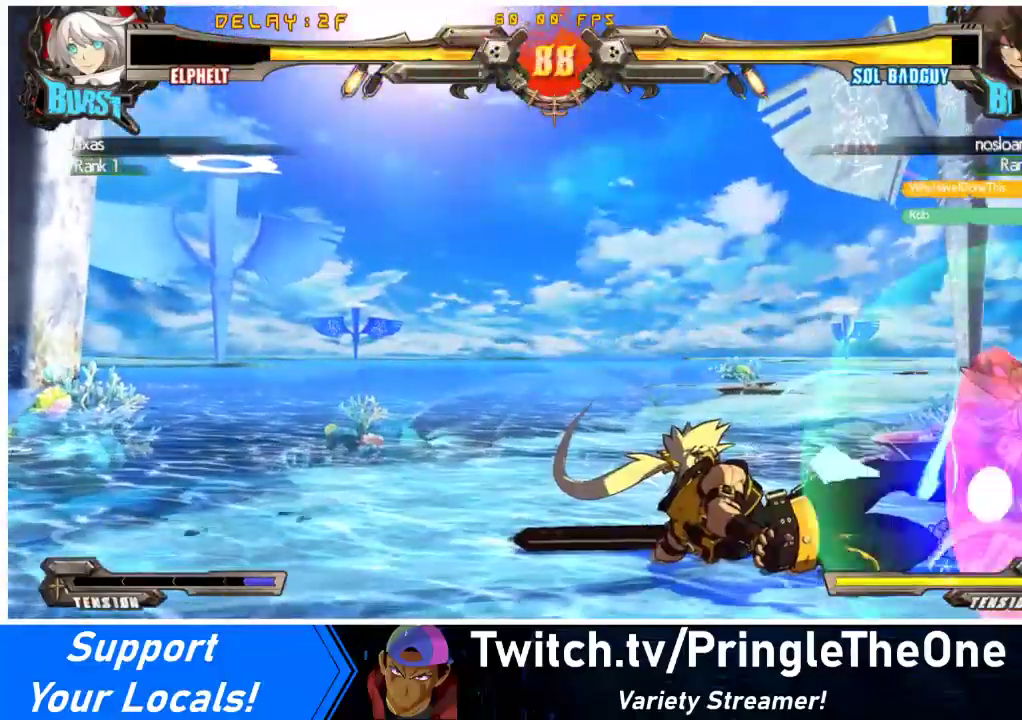
{"buttons": ["DPAD_LEFT"], "events": [[367, "DPAD_DOWN", "up"], [367, "DPAD_RIGHT", "up"], [467, "DPAD_LEFT", "down"]]}
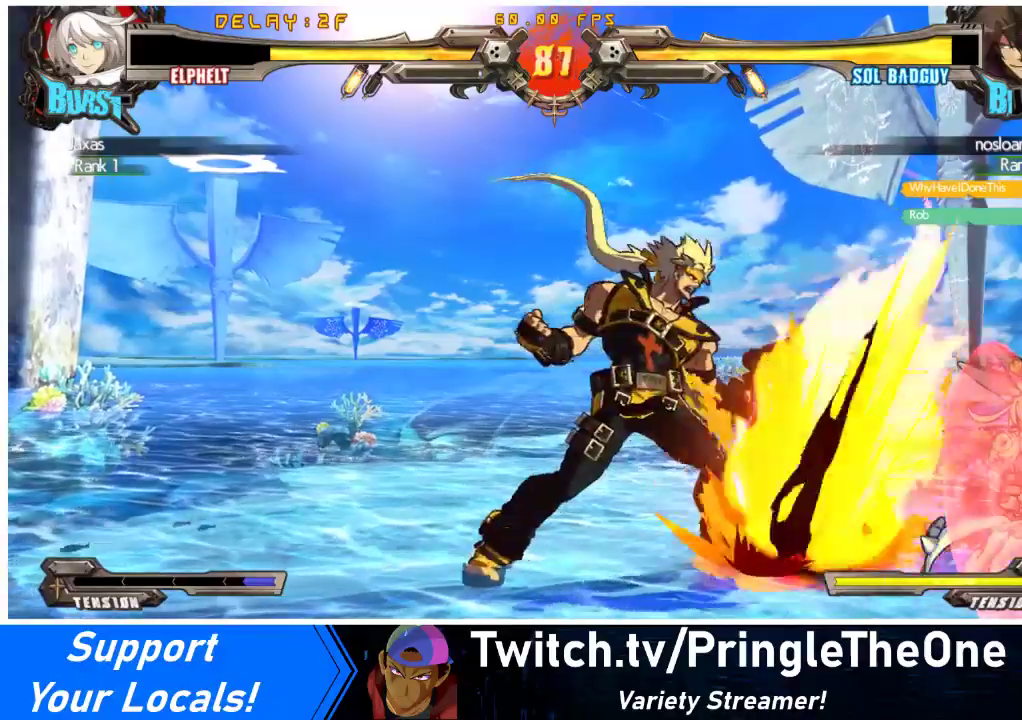
{"buttons": ["DPAD_DOWN", "DPAD_RIGHT"], "events": [[33, "DPAD_LEFT", "up"], [67, "DPAD_LEFT", "down"], [100, "DPAD_DOWN", "down"], [100, "DPAD_LEFT", "up"], [133, "SQUARE", "down"], [133, "TRIANGLE", "down"], [167, "DPAD_RIGHT", "down"], [233, "SQUARE", "up"], [233, "TRIANGLE", "up"]]}
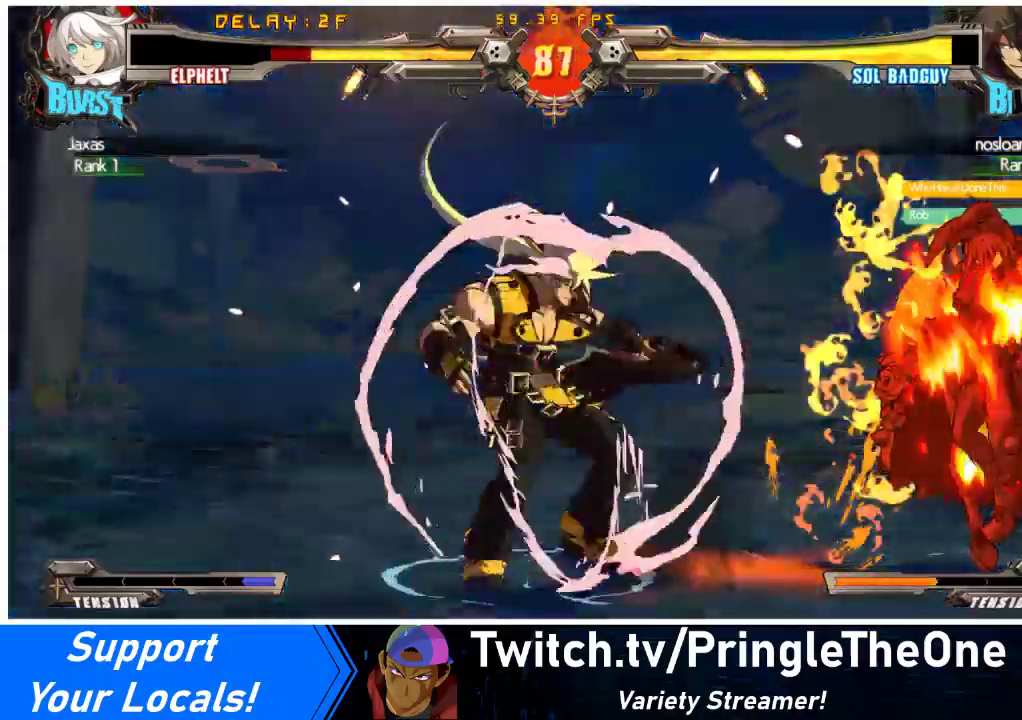
{"buttons": ["CROSS", "SQUARE", "TRIANGLE", "R1", "DPAD_UP", "DPAD_RIGHT"], "events": [[33, "DPAD_DOWN", "up"], [200, "SQUARE", "down"], [200, "TRIANGLE", "down"], [367, "R1", "down"], [433, "CROSS", "down"], [433, "DPAD_UP", "down"]]}
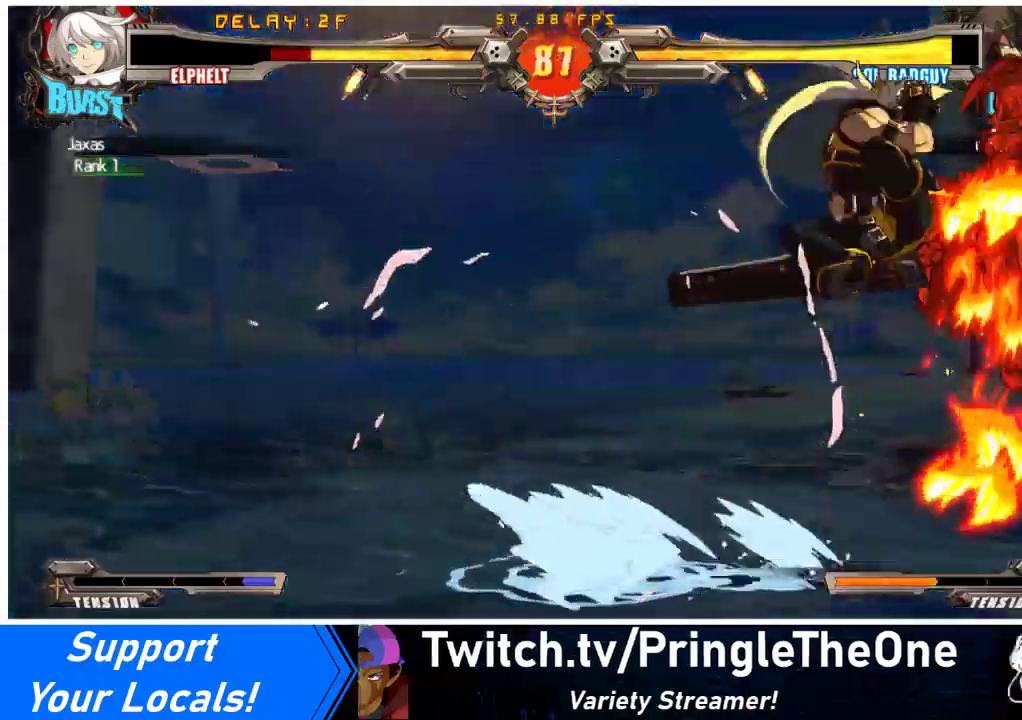
{"buttons": ["CROSS", "SQUARE", "TRIANGLE", "R1", "DPAD_RIGHT"], "events": [[33, "SQUARE", "up"], [33, "TRIANGLE", "up"], [133, "SQUARE", "down"], [133, "TRIANGLE", "down"], [267, "DPAD_UP", "up"], [267, "SQUARE", "up"], [267, "TRIANGLE", "up"], [367, "SQUARE", "down"], [367, "TRIANGLE", "down"]]}
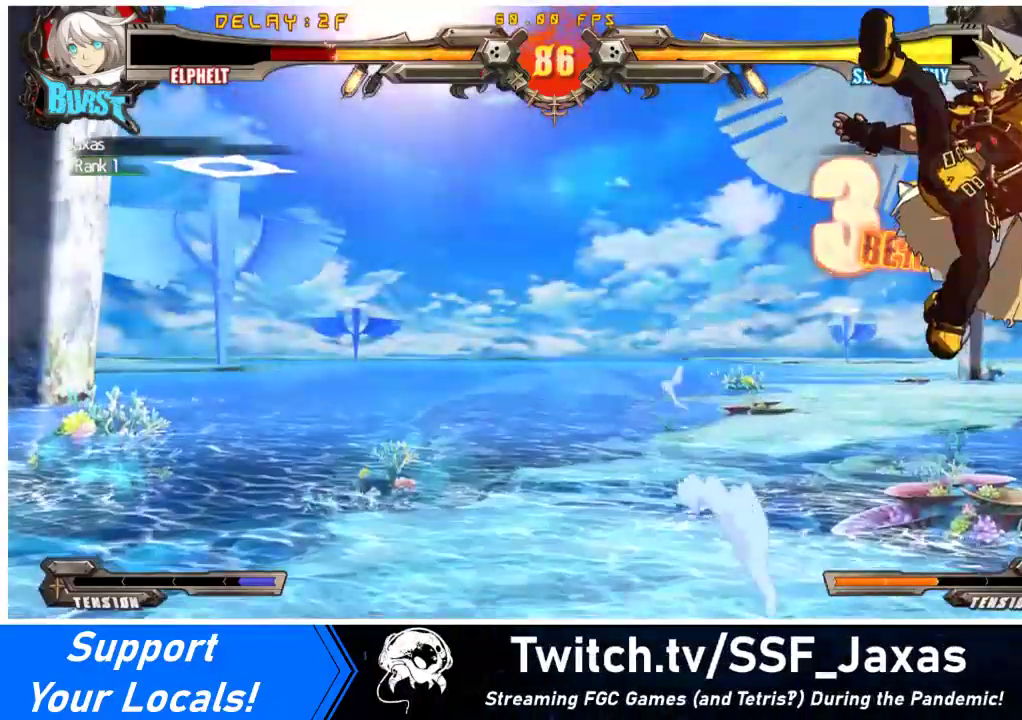
{"buttons": ["CROSS", "SQUARE", "TRIANGLE", "R1", "DPAD_LEFT"], "events": [[33, "SQUARE", "up"], [33, "TRIANGLE", "up"], [67, "DPAD_UP", "down"], [133, "DPAD_UP", "up"], [133, "SQUARE", "down"], [133, "TRIANGLE", "down"], [167, "DPAD_RIGHT", "up"], [200, "DPAD_LEFT", "down"], [267, "TRIANGLE", "up"], [300, "SQUARE", "up"], [367, "TRIANGLE", "down"], [400, "SQUARE", "down"]]}
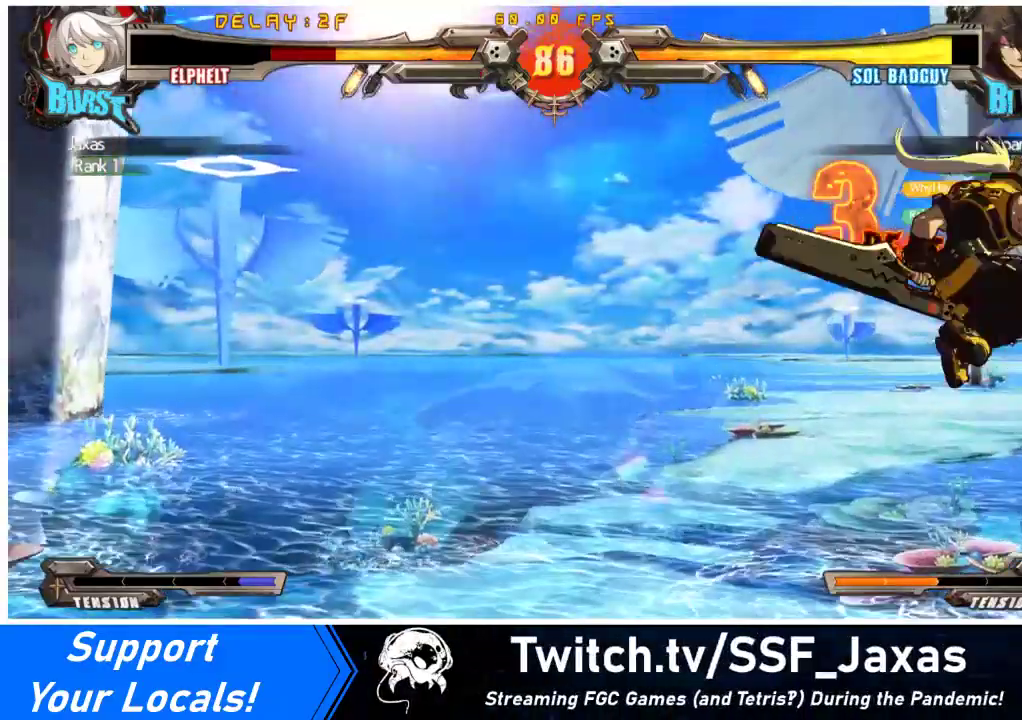
{"buttons": ["R1", "DPAD_RIGHT"], "events": [[33, "TRIANGLE", "up"], [67, "SQUARE", "up"], [133, "SQUARE", "down"], [133, "TRIANGLE", "down"], [300, "SQUARE", "up"], [300, "TRIANGLE", "up"], [367, "R1", "up"], [400, "CROSS", "up"], [400, "DPAD_LEFT", "up"], [433, "DPAD_RIGHT", "down"], [467, "R1", "down"]]}
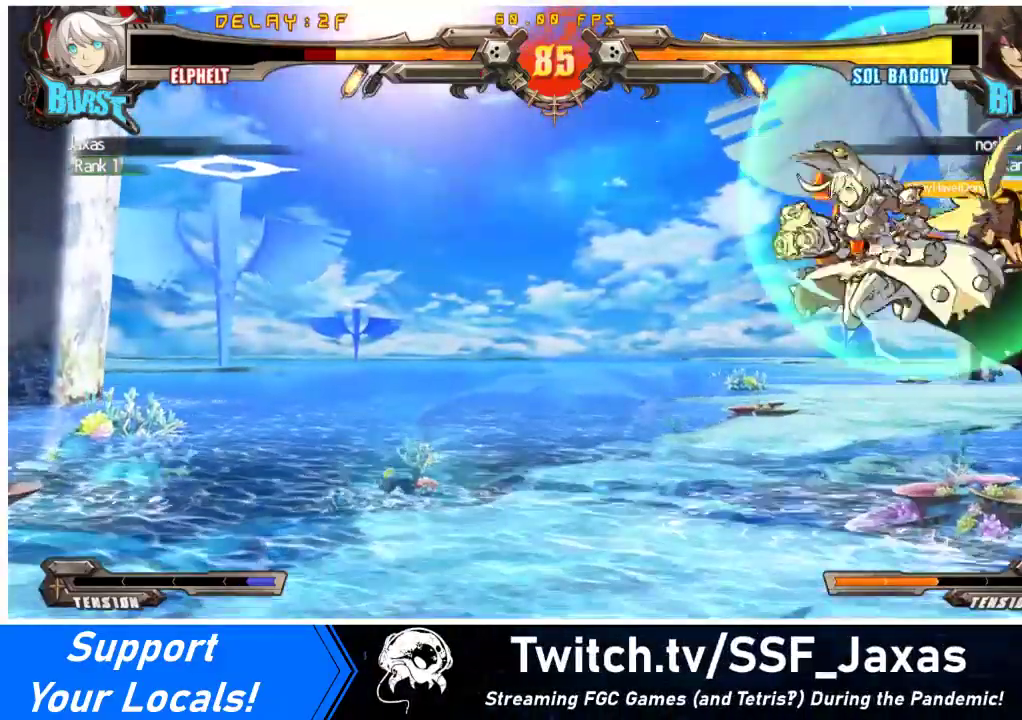
{"buttons": ["SQUARE", "TRIANGLE", "DPAD_DOWN", "DPAD_LEFT"], "events": [[100, "R1", "up"], [167, "DPAD_RIGHT", "up"], [233, "DPAD_LEFT", "down"], [300, "DPAD_DOWN", "down"], [367, "SQUARE", "down"], [367, "TRIANGLE", "down"]]}
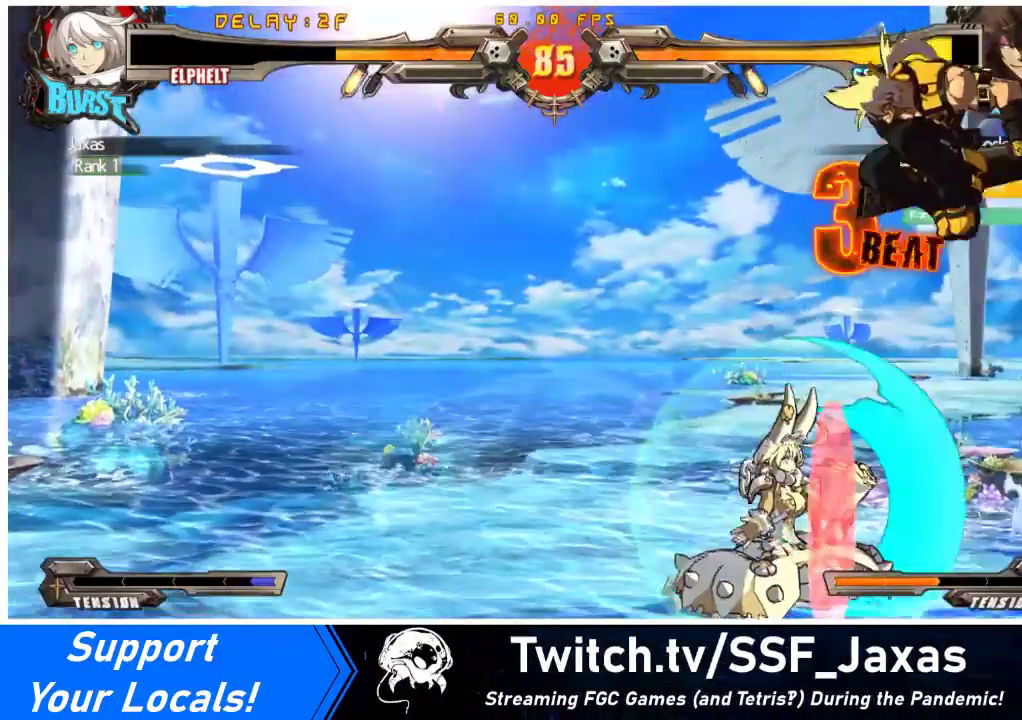
{"buttons": ["DPAD_UP", "DPAD_RIGHT"], "events": [[33, "SQUARE", "up"], [33, "TRIANGLE", "up"], [133, "DPAD_DOWN", "up"], [200, "DPAD_LEFT", "up"], [200, "TRIANGLE", "down"], [300, "TRIANGLE", "up"], [333, "DPAD_RIGHT", "down"], [400, "DPAD_UP", "down"]]}
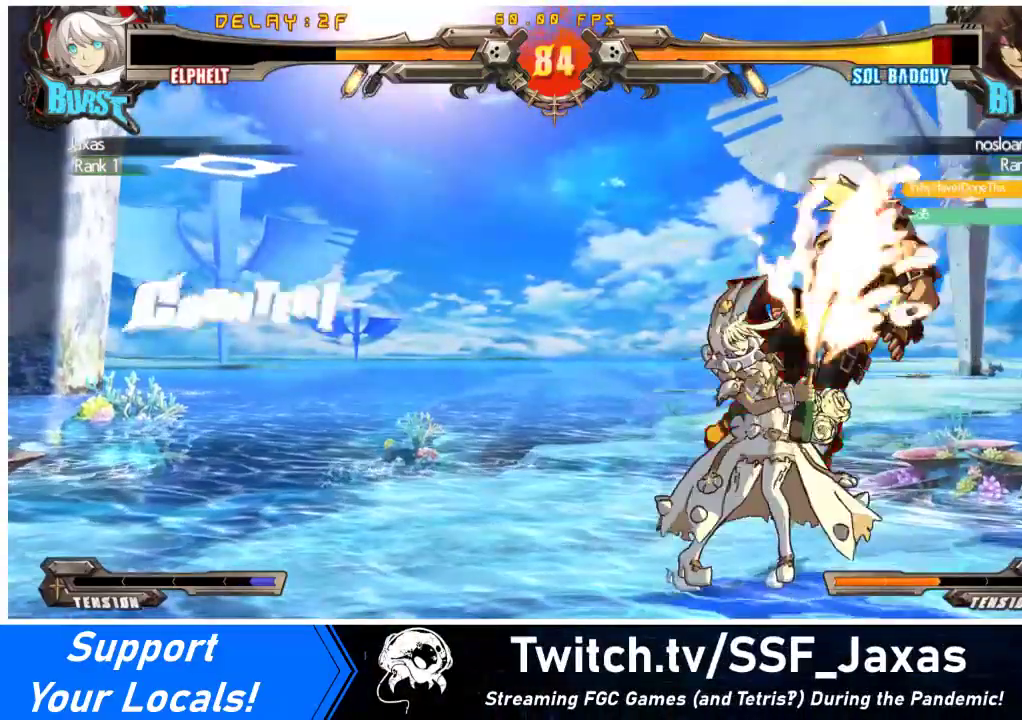
{"buttons": [], "events": [[67, "DPAD_UP", "up"], [100, "TRIANGLE", "down"], [167, "DPAD_RIGHT", "up"], [200, "TRIANGLE", "up"], [333, "CROSS", "down"], [467, "CROSS", "up"]]}
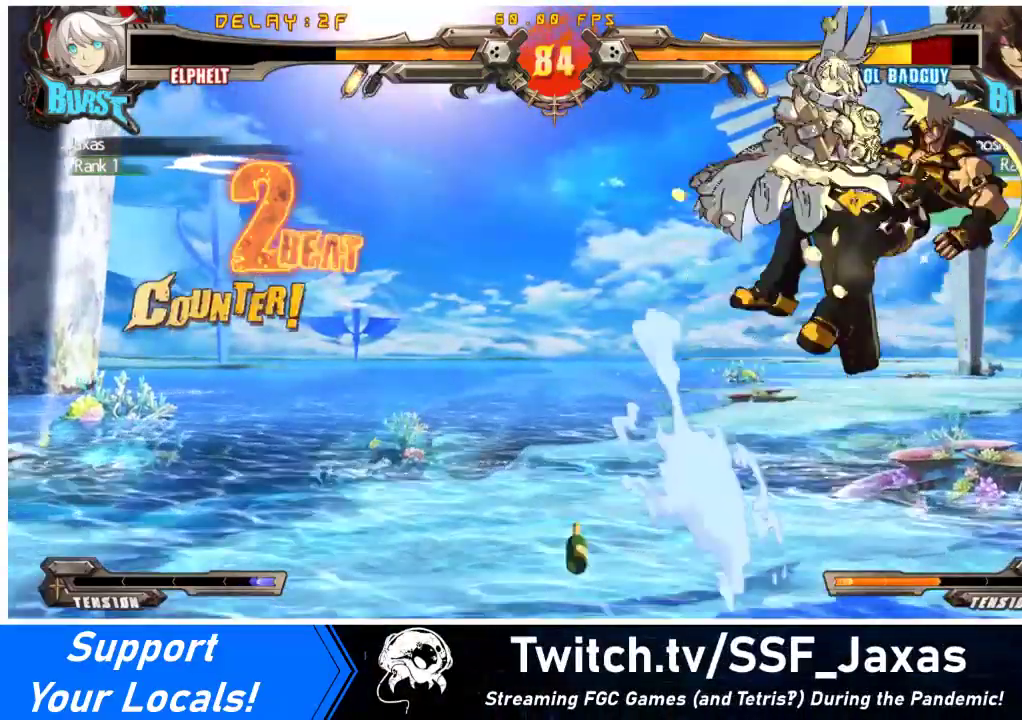
{"buttons": ["R1"], "events": [[167, "TRIANGLE", "down"], [300, "TRIANGLE", "up"], [433, "R1", "down"]]}
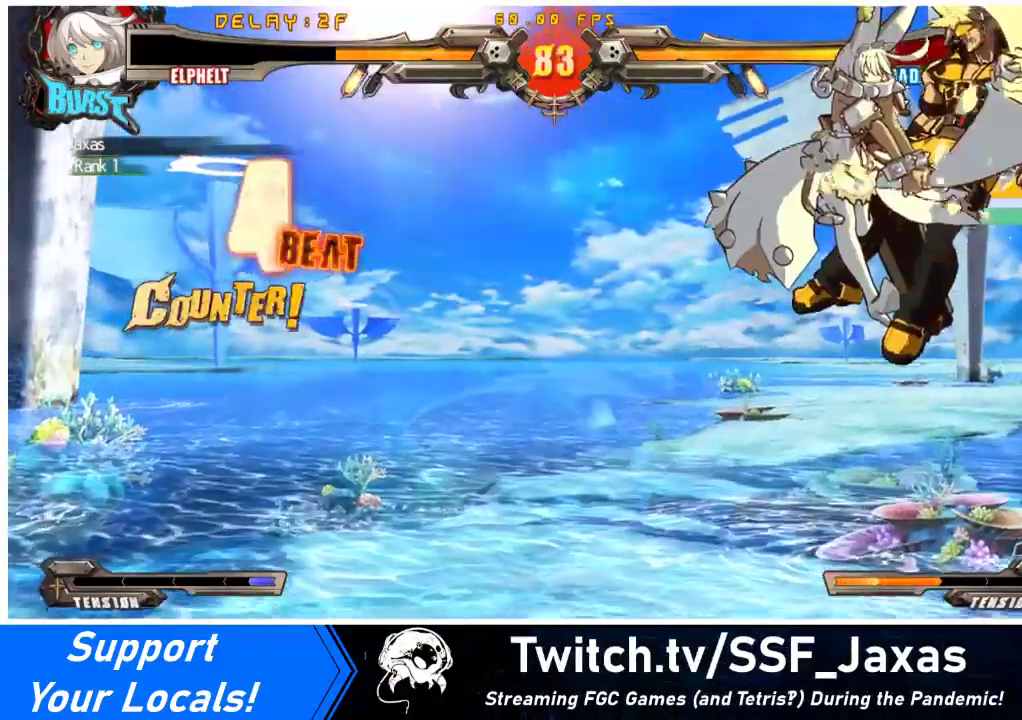
{"buttons": ["R2", "DPAD_DOWN"], "events": [[133, "R1", "up"], [300, "R2", "down"], [500, "DPAD_DOWN", "down"]]}
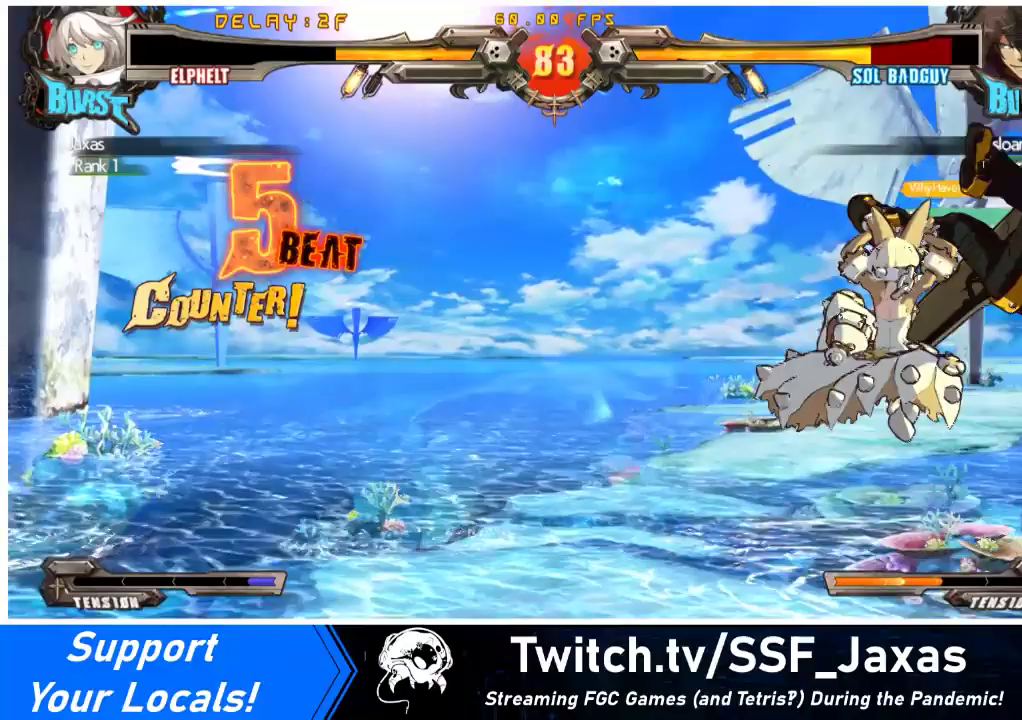
{"buttons": ["DPAD_LEFT"], "events": [[33, "R2", "up"], [67, "DPAD_RIGHT", "down"], [100, "DPAD_DOWN", "up"], [167, "CROSS", "down"], [233, "DPAD_RIGHT", "up"], [333, "CROSS", "up"], [500, "DPAD_LEFT", "down"]]}
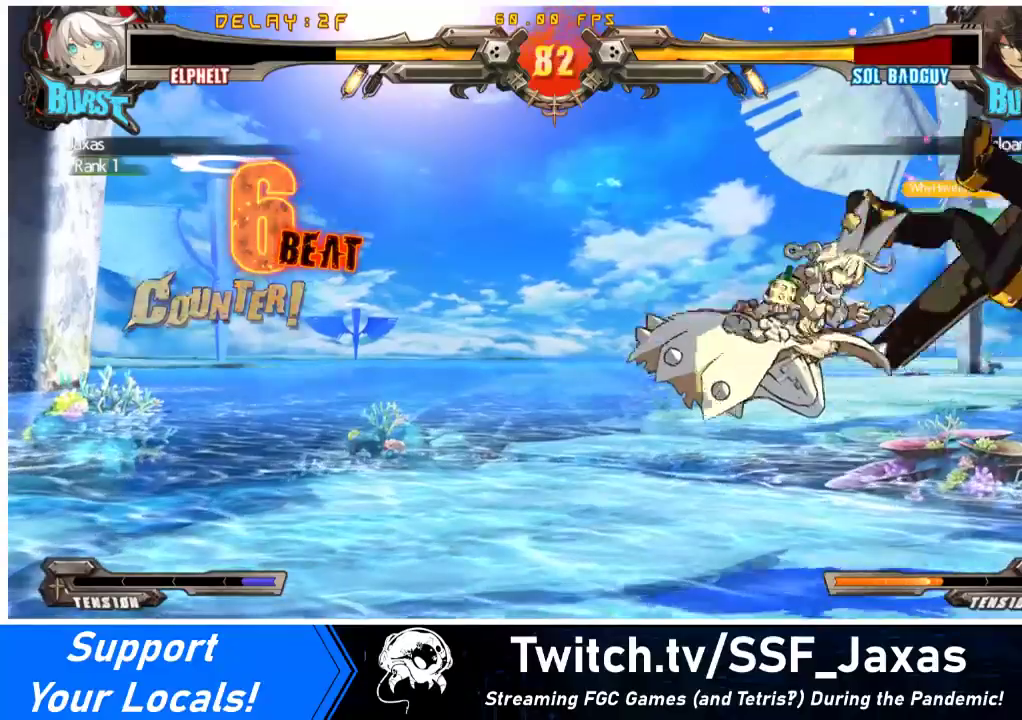
{"buttons": ["CROSS", "DPAD_DOWN", "DPAD_LEFT"], "events": [[433, "DPAD_DOWN", "down"], [500, "CROSS", "down"]]}
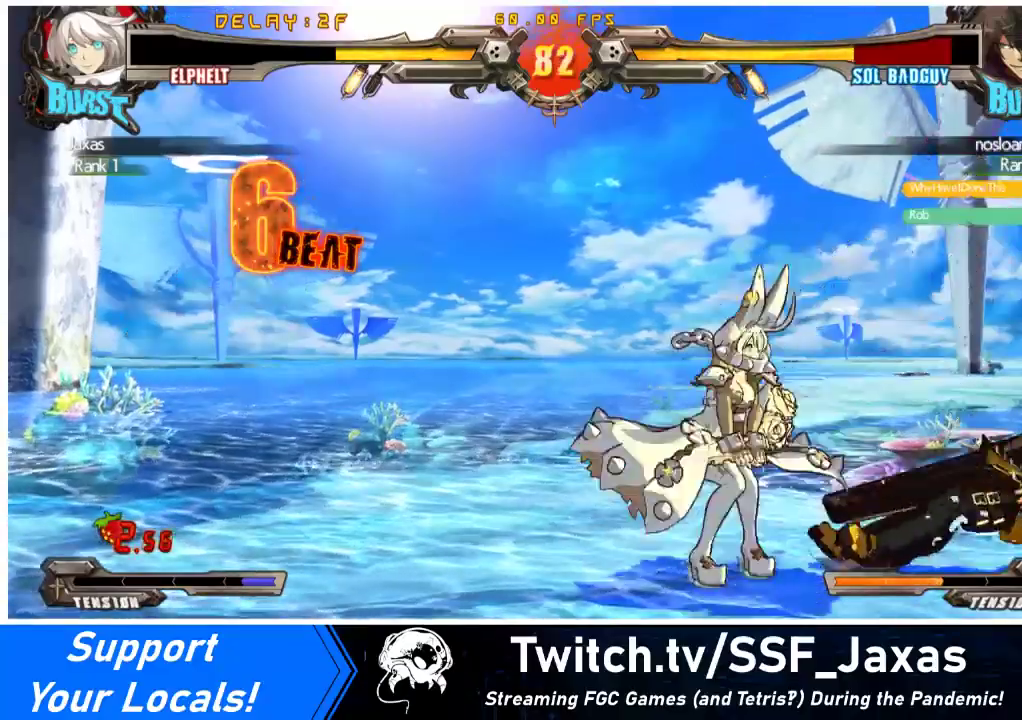
{"buttons": ["DPAD_RIGHT"], "events": [[33, "DPAD_LEFT", "up"], [167, "CROSS", "up"], [167, "DPAD_DOWN", "up"], [300, "DPAD_LEFT", "down"], [467, "DPAD_LEFT", "up"], [467, "DPAD_RIGHT", "down"]]}
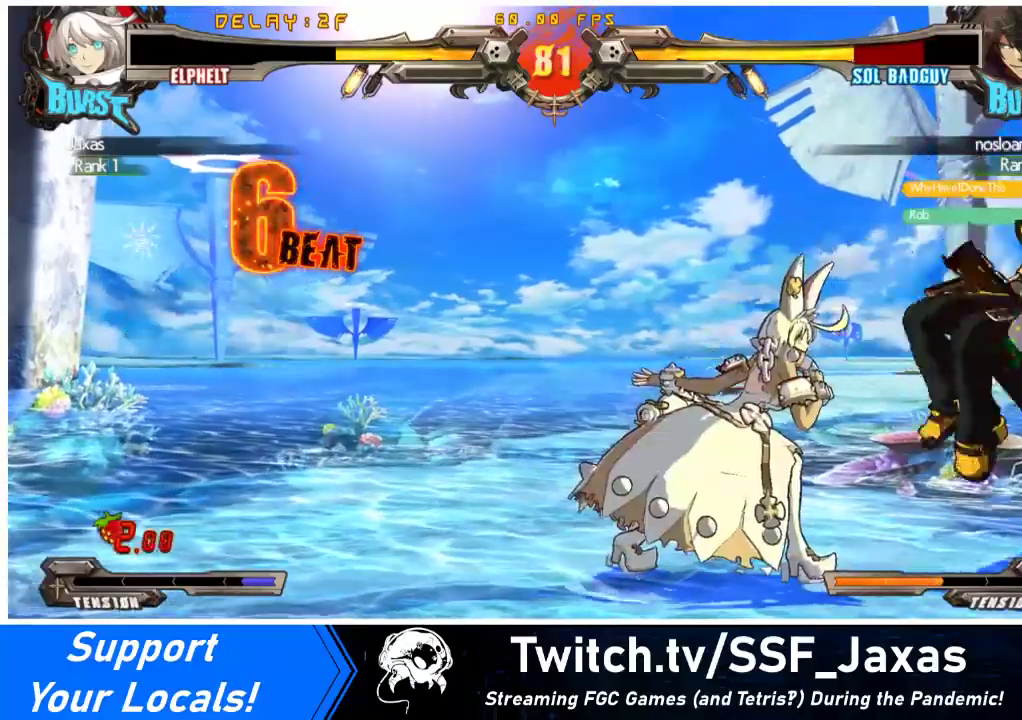
{"buttons": [], "events": [[167, "DPAD_RIGHT", "up"], [200, "DPAD_LEFT", "down"], [267, "DPAD_LEFT", "up"], [333, "DPAD_LEFT", "down"], [433, "DPAD_LEFT", "up"]]}
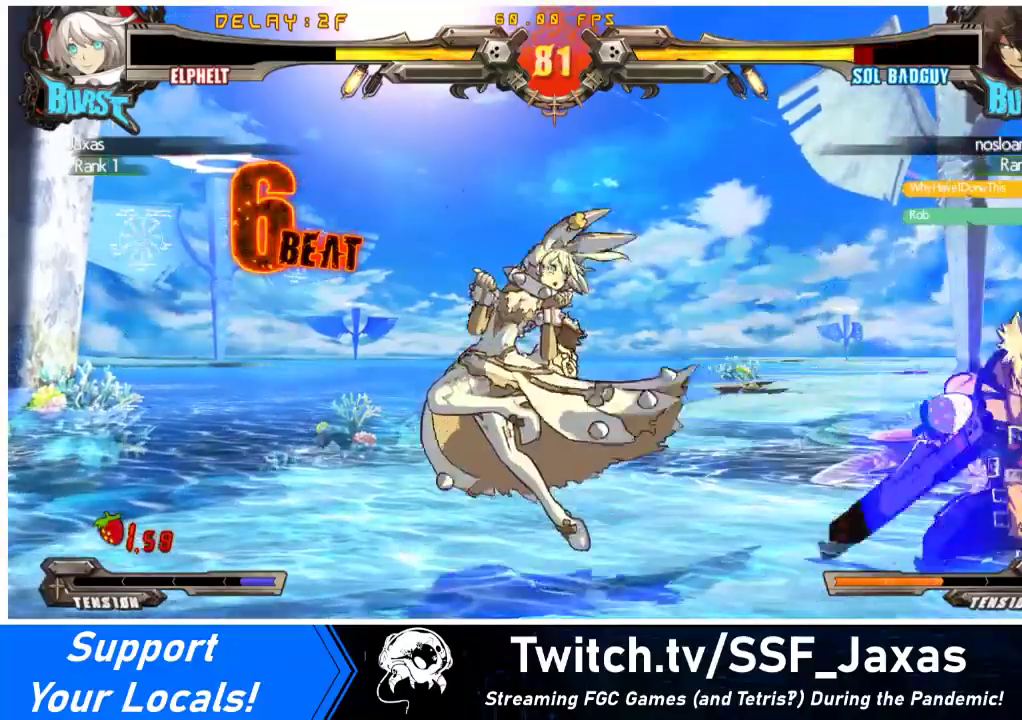
{"buttons": ["DPAD_DOWN"], "events": [[67, "DPAD_RIGHT", "down"], [133, "DPAD_RIGHT", "up"], [200, "DPAD_RIGHT", "down"], [300, "DPAD_RIGHT", "up"], [300, "TRIANGLE", "down"], [433, "DPAD_DOWN", "down"], [433, "TRIANGLE", "up"]]}
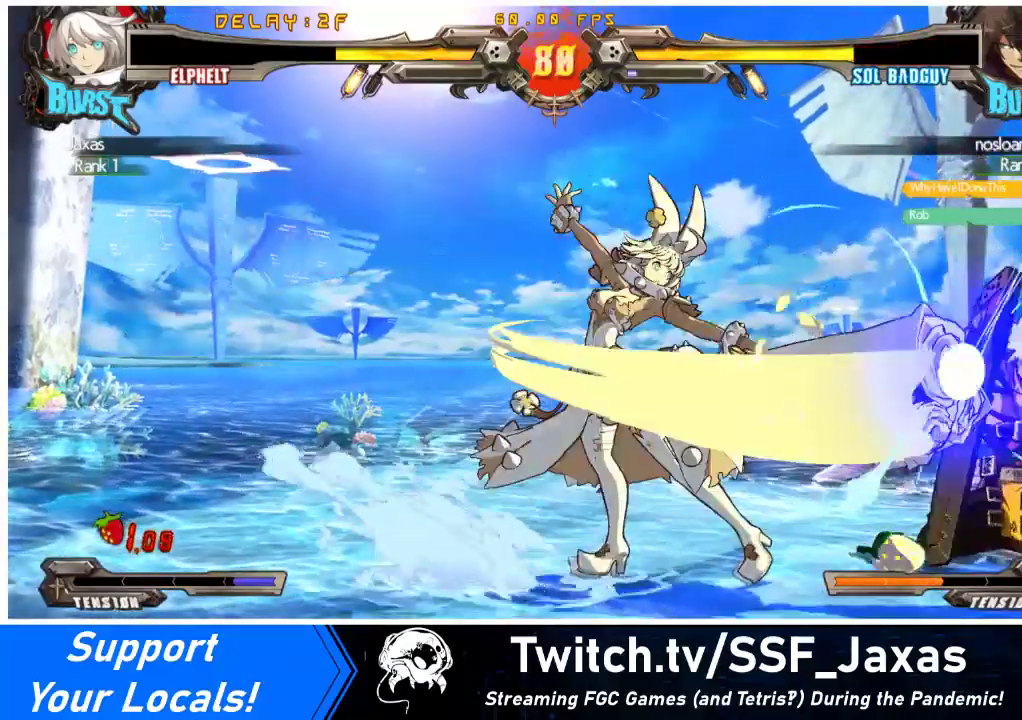
{"buttons": [], "events": [[133, "DPAD_DOWN", "up"], [400, "DPAD_RIGHT", "down"], [467, "DPAD_RIGHT", "up"]]}
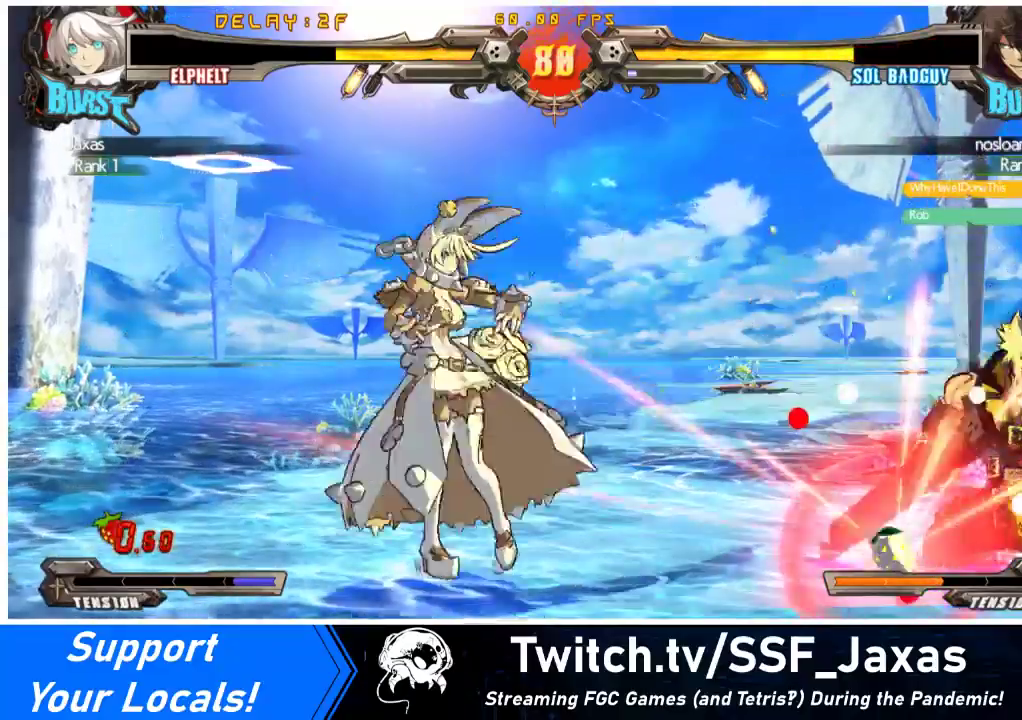
{"buttons": ["DPAD_RIGHT"], "events": [[33, "DPAD_RIGHT", "down"], [200, "TRIANGLE", "down"], [233, "DPAD_RIGHT", "up"], [333, "TRIANGLE", "up"], [367, "DPAD_DOWN", "down"], [433, "DPAD_RIGHT", "down"], [500, "DPAD_DOWN", "up"]]}
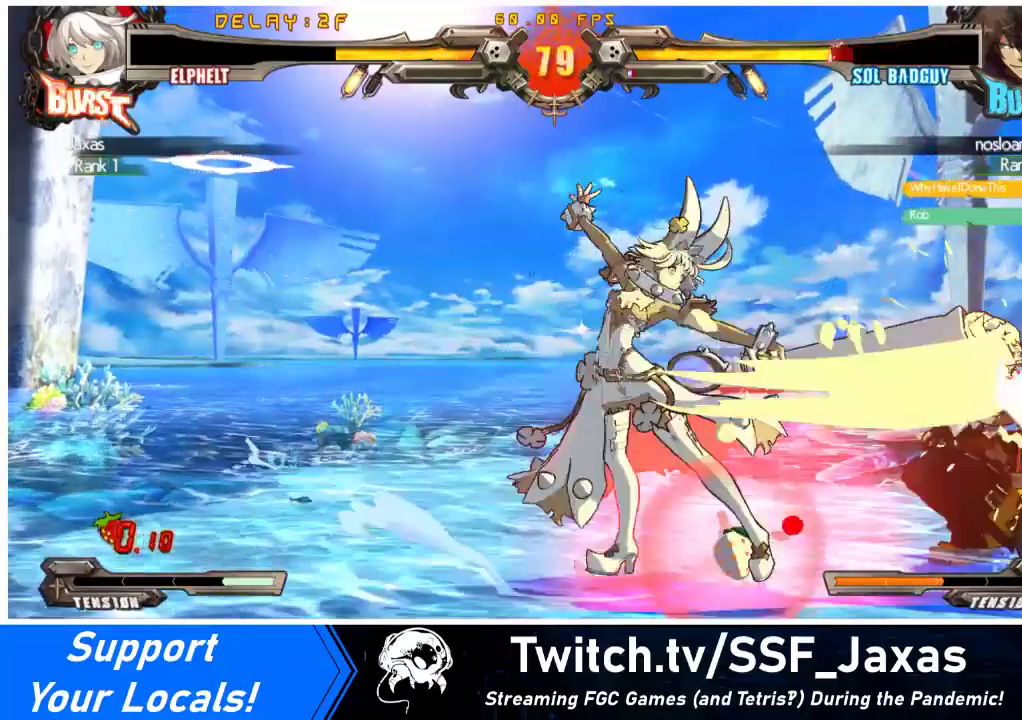
{"buttons": ["TRIANGLE"], "events": [[33, "CROSS", "down"], [33, "DPAD_RIGHT", "up"], [133, "CROSS", "up"], [433, "TRIANGLE", "down"]]}
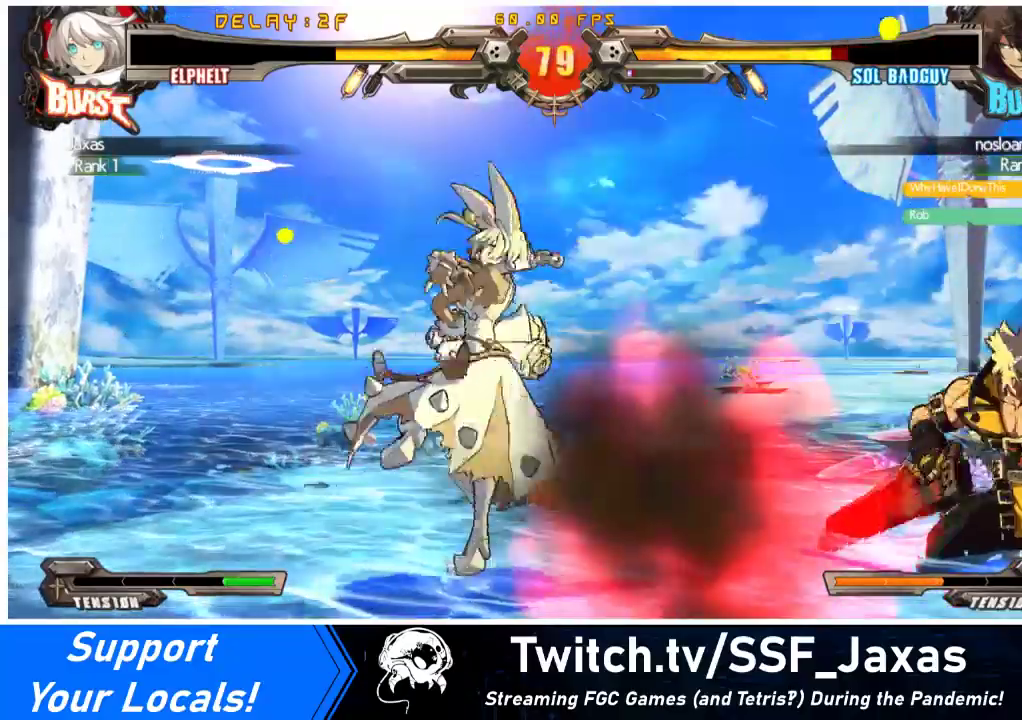
{"buttons": ["R1", "DPAD_RIGHT"], "events": [[67, "TRIANGLE", "up"], [400, "DPAD_RIGHT", "down"], [500, "R1", "down"]]}
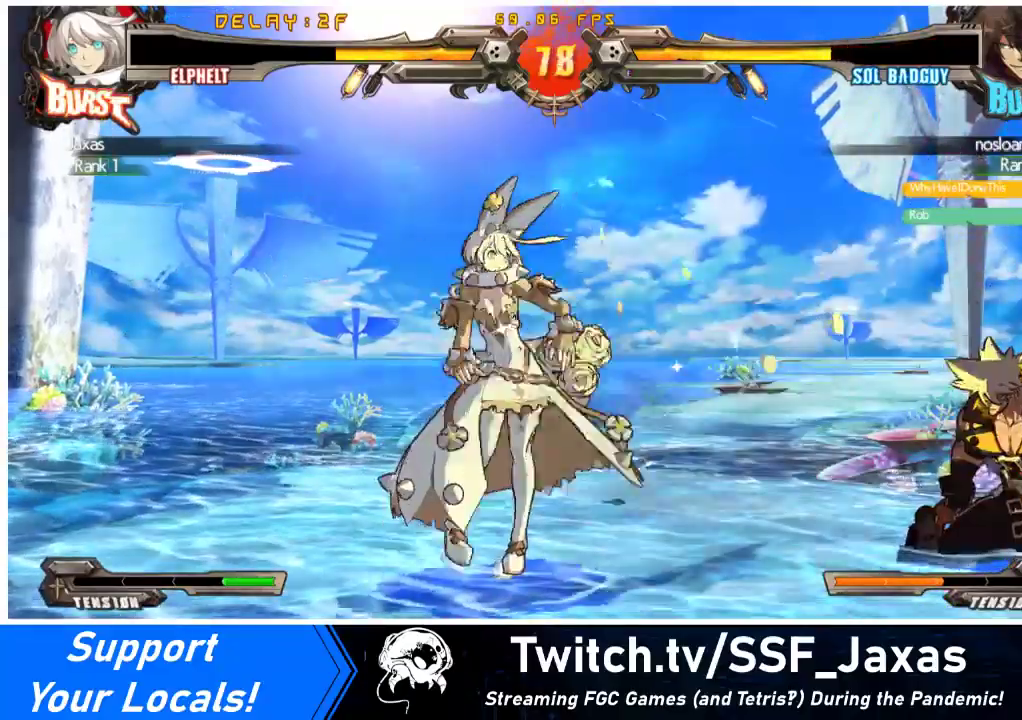
{"buttons": ["CROSS"], "events": [[100, "DPAD_RIGHT", "up"], [200, "DPAD_DOWN", "down"], [200, "R1", "up"], [267, "DPAD_RIGHT", "down"], [300, "DPAD_DOWN", "up"], [367, "CROSS", "down"], [400, "DPAD_RIGHT", "up"]]}
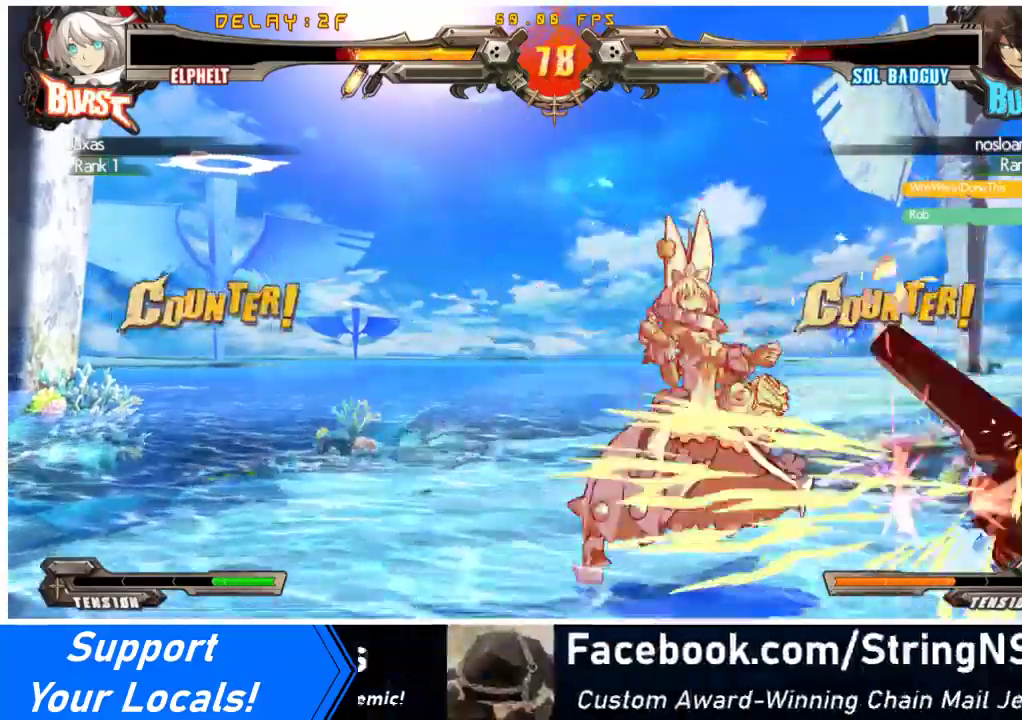
{"buttons": ["TRIANGLE", "DPAD_RIGHT"], "events": [[67, "CROSS", "up"], [300, "DPAD_RIGHT", "down"], [367, "DPAD_RIGHT", "up"], [433, "DPAD_RIGHT", "down"], [500, "TRIANGLE", "down"]]}
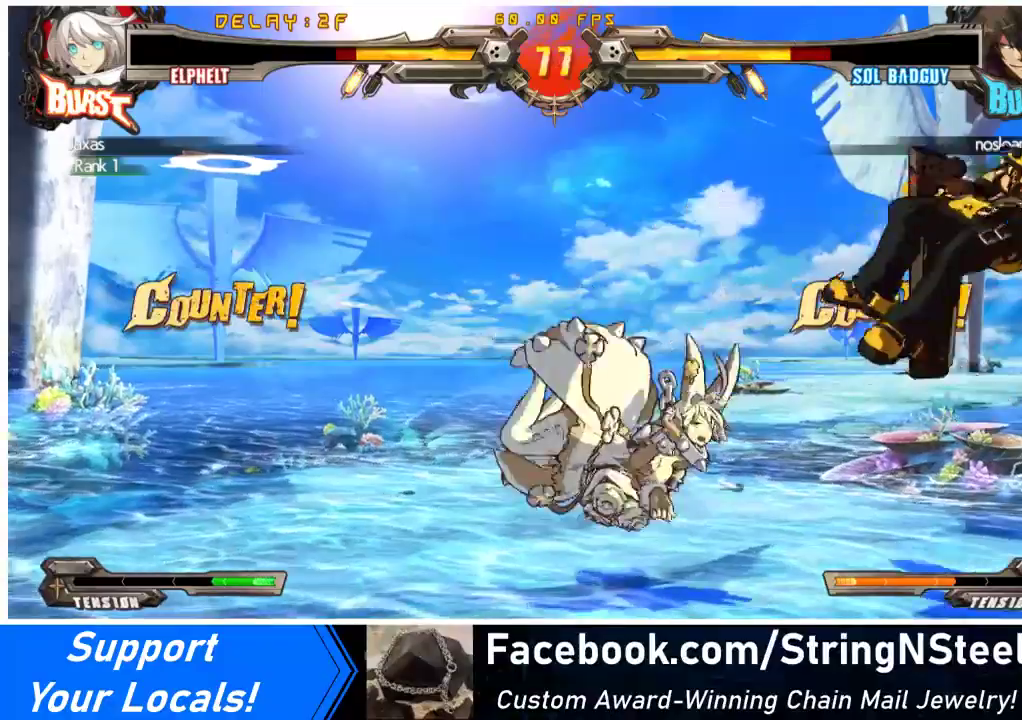
{"buttons": [], "events": [[67, "SQUARE", "down"], [133, "TRIANGLE", "up"], [167, "SQUARE", "up"], [200, "TRIANGLE", "down"], [233, "SQUARE", "down"], [300, "DPAD_RIGHT", "up"], [300, "TRIANGLE", "up"], [367, "SQUARE", "up"]]}
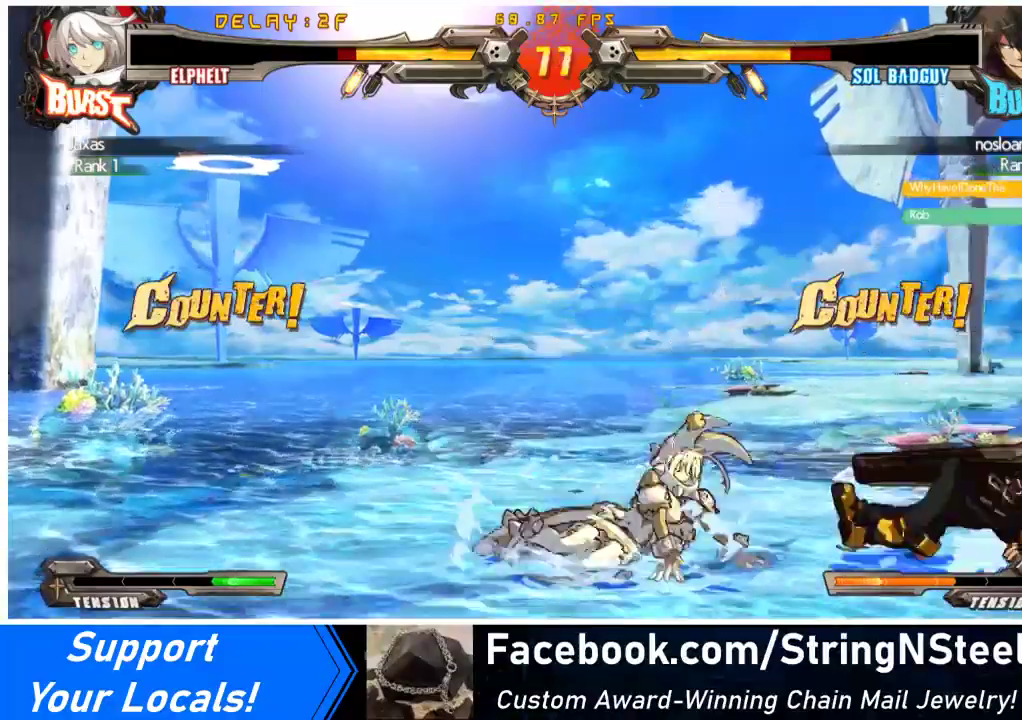
{"buttons": ["CROSS"], "events": [[267, "DPAD_DOWN", "down"], [333, "DPAD_RIGHT", "down"], [400, "DPAD_DOWN", "up"], [433, "CROSS", "down"], [500, "DPAD_RIGHT", "up"]]}